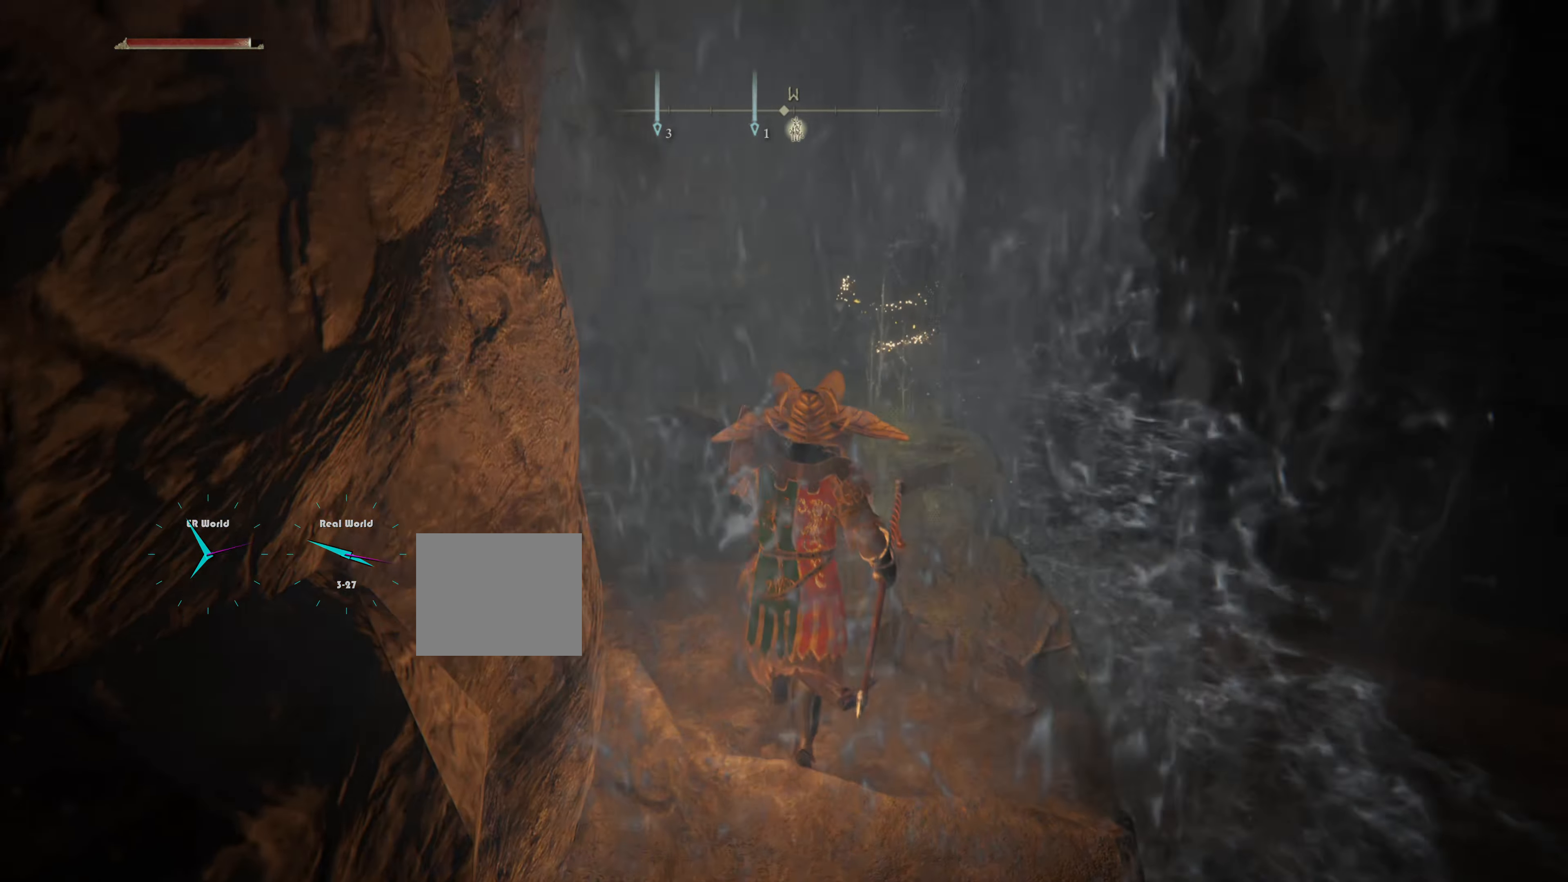
Gameplay with a controller (PlayStation layout); each line is a JSON object with the inputs held at the frame after it. "events" lists button and stick changes between this image and that frame as [ms after this image, input, new state], when the widget could be followed in between.
{"buttons": ["L1", "L2"], "left_stick": "center", "right_stick": "center"}
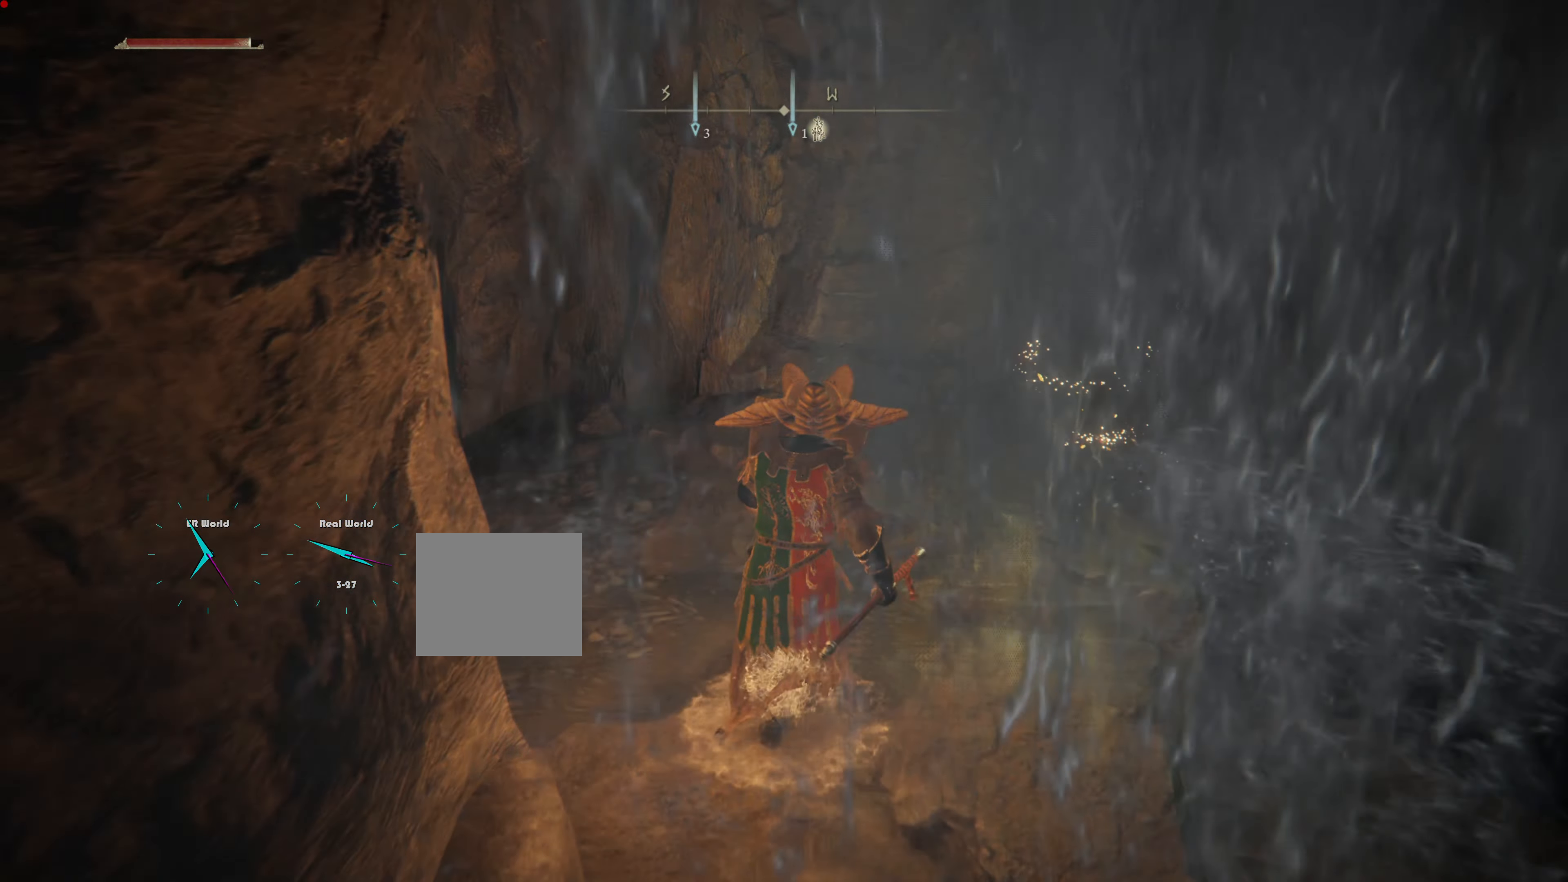
{"buttons": ["L1"], "left_stick": "center", "right_stick": "center", "events": [[101, "L2", "up"], [234, "left_stick", "up-right"], [451, "left_stick", "center"]]}
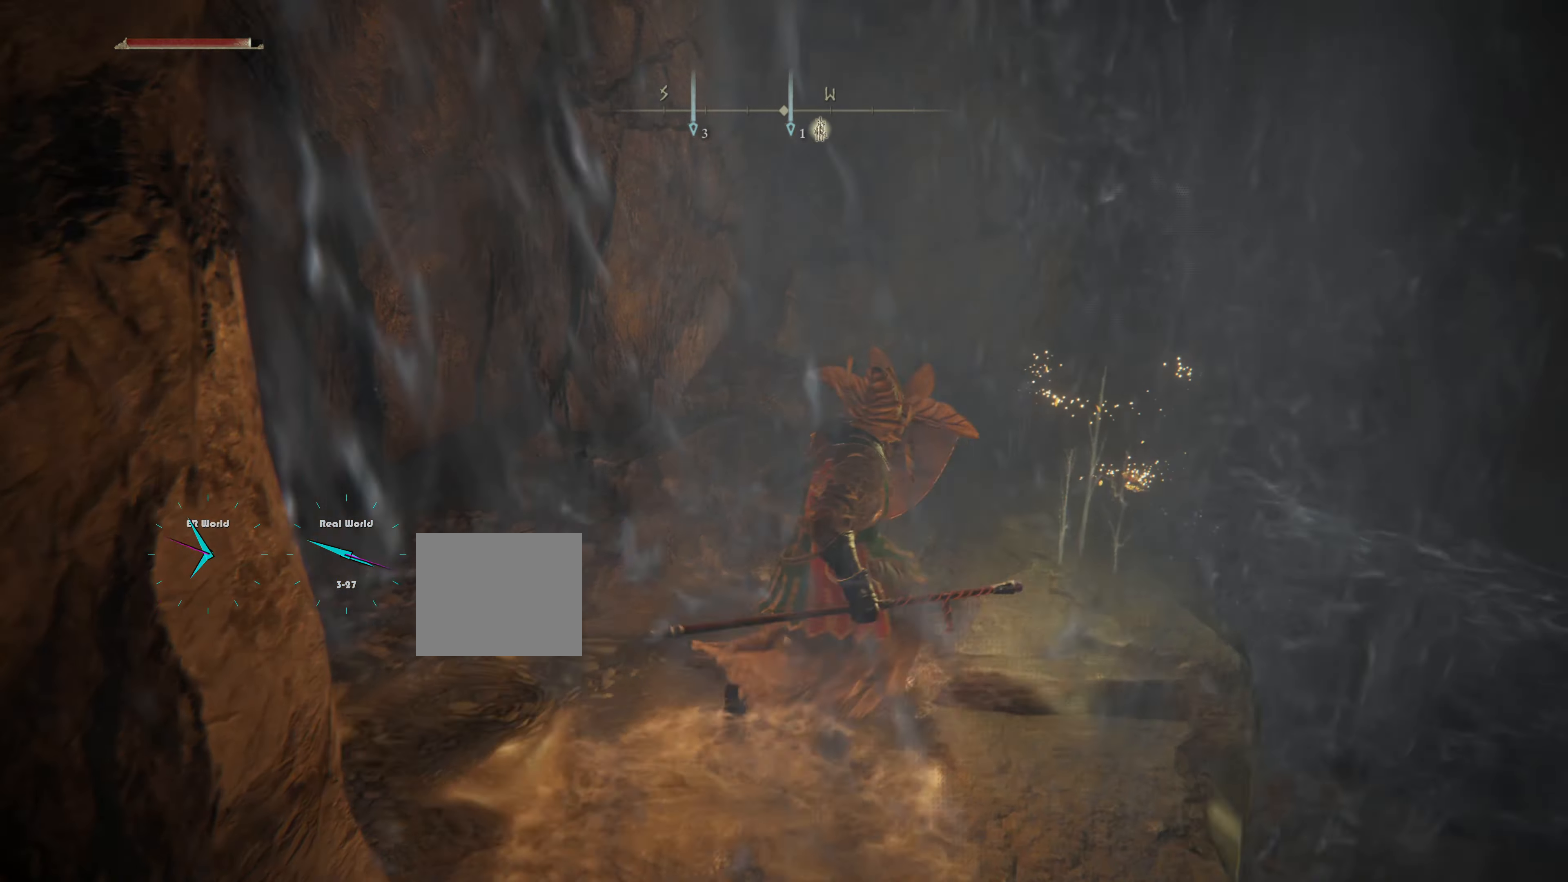
{"buttons": ["L1"], "left_stick": "center", "right_stick": "center", "events": [[350, "TRIANGLE", "down"], [500, "TRIANGLE", "up"]]}
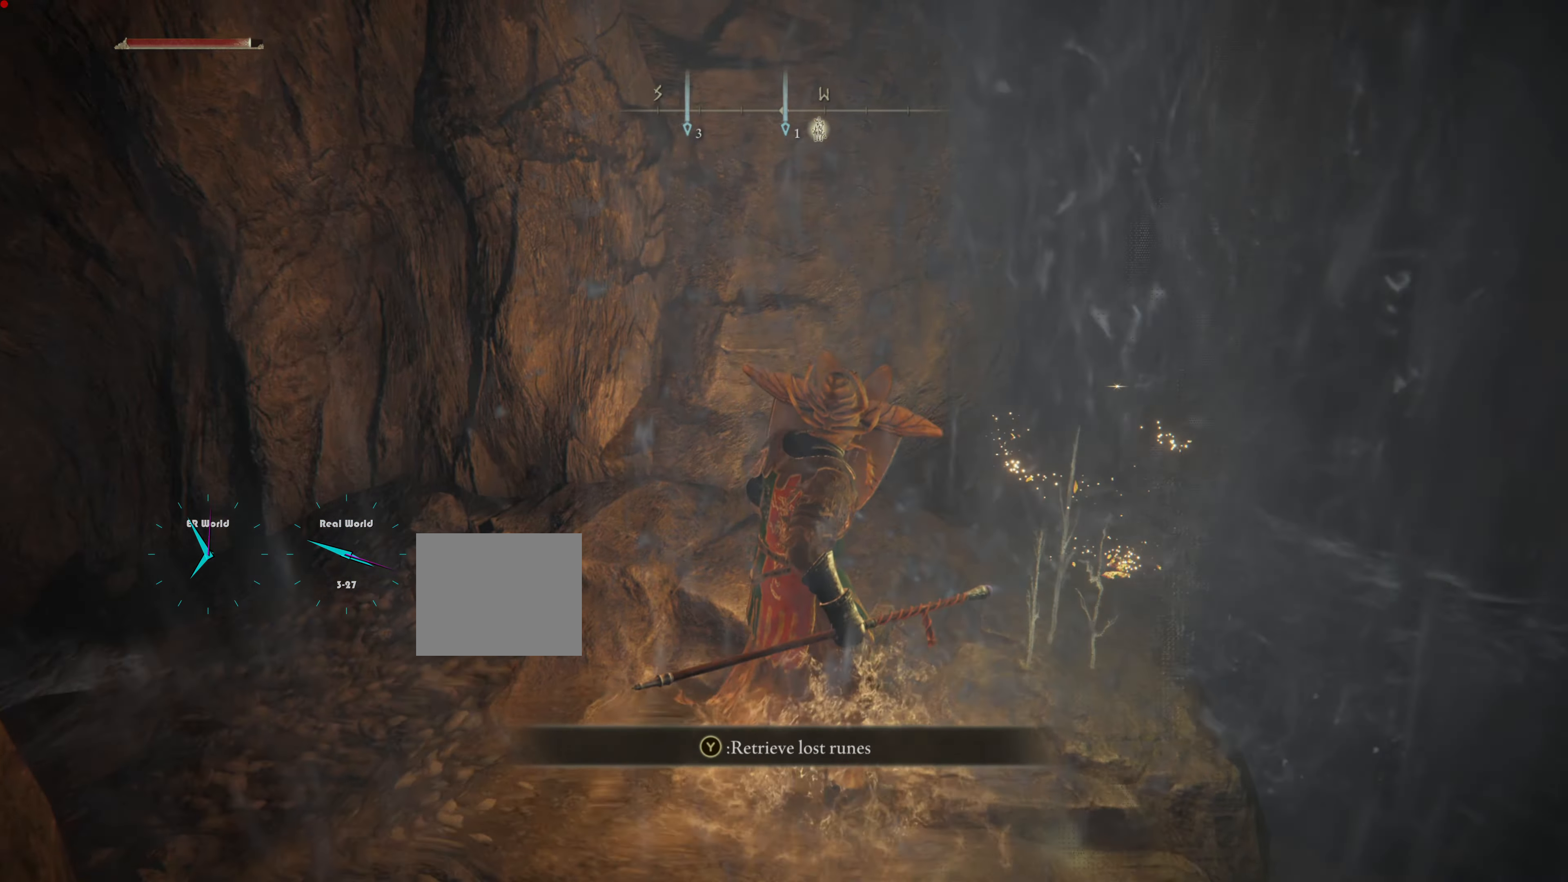
{"buttons": ["L1"], "left_stick": "center", "right_stick": "left", "events": [[368, "right_stick", "left"]]}
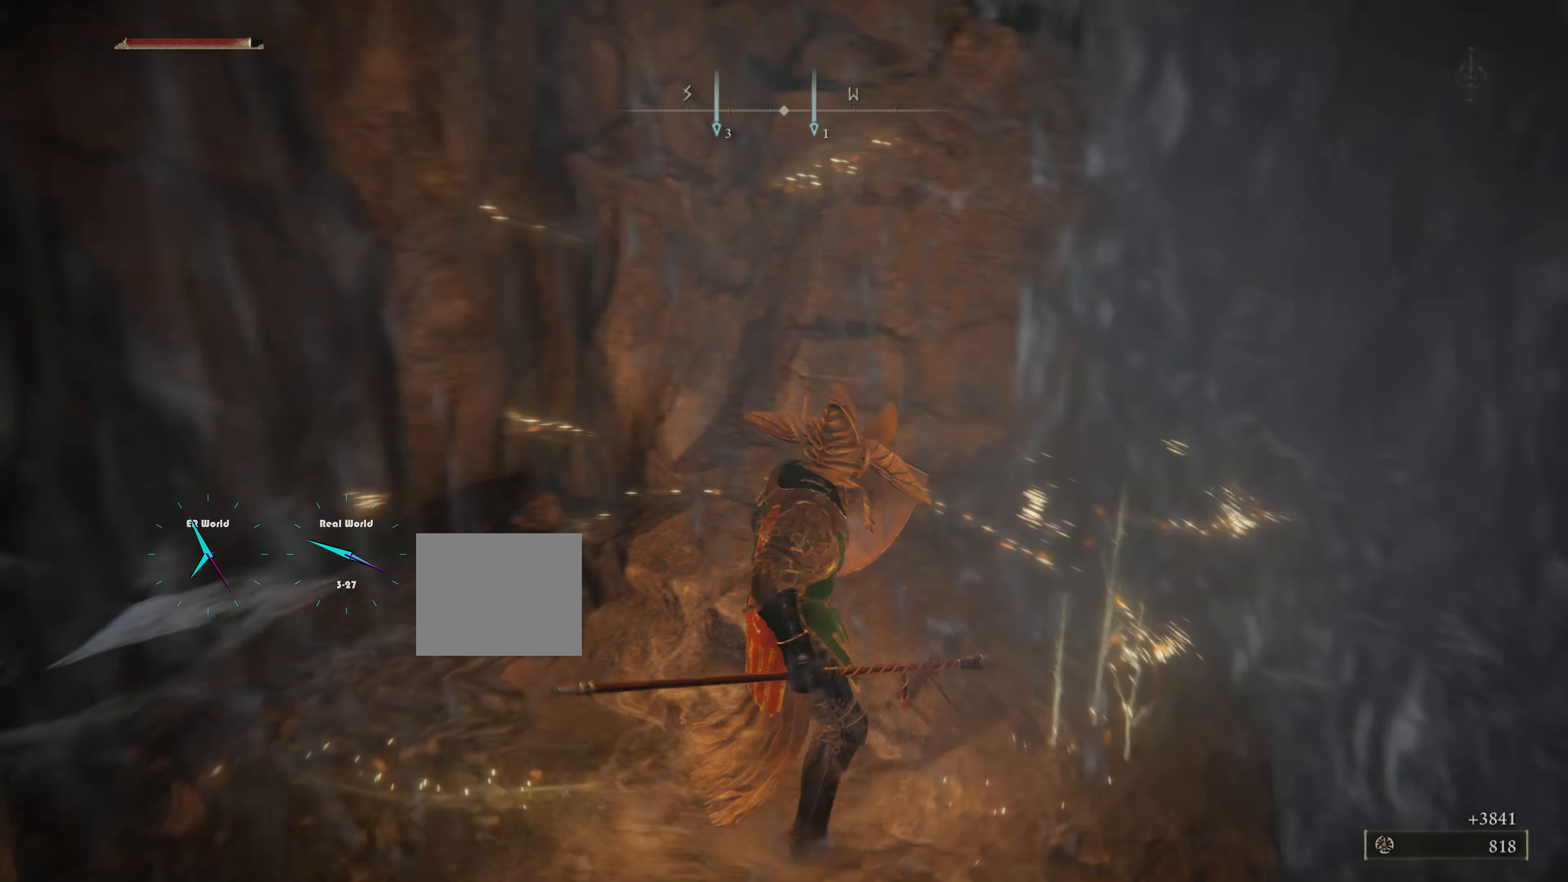
{"buttons": ["L1"], "left_stick": "center", "right_stick": "center", "events": [[200, "right_stick", "center"]]}